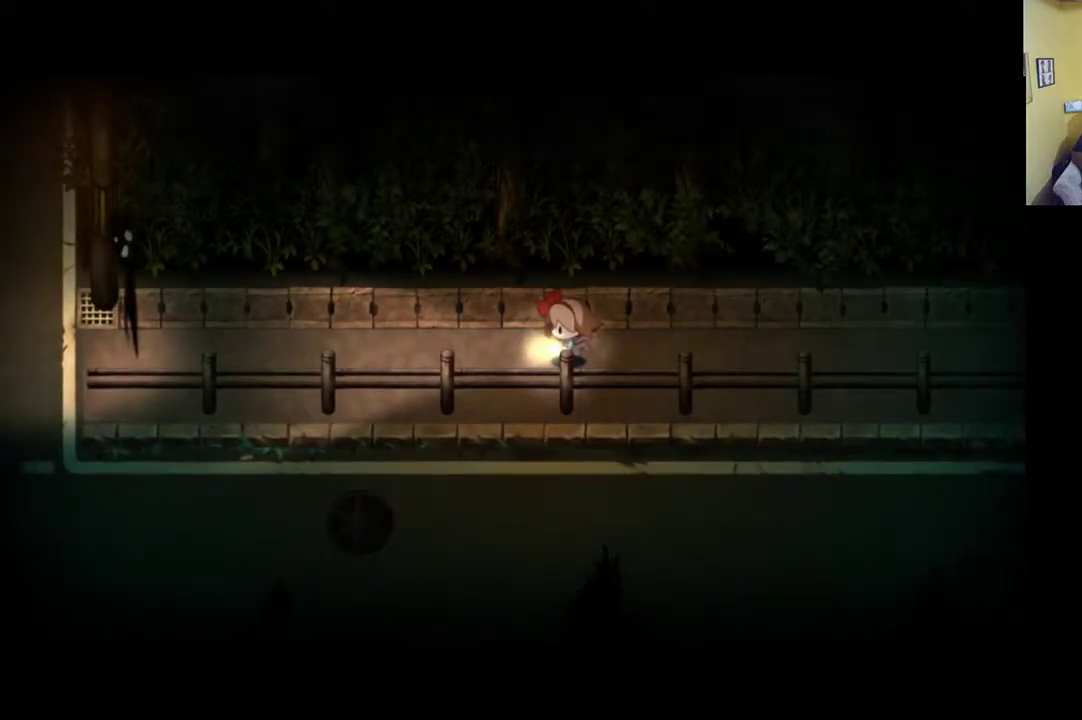
Gameplay with a controller (Xbox layout); each line is a JSON object with the inputs held at the frame after it. "events" lists button and stick changes between this image and that frame as [ms after this image, input, new state], when the widget could be followed in between.
{"buttons": [], "left_stick": "center", "right_stick": "center", "events": []}
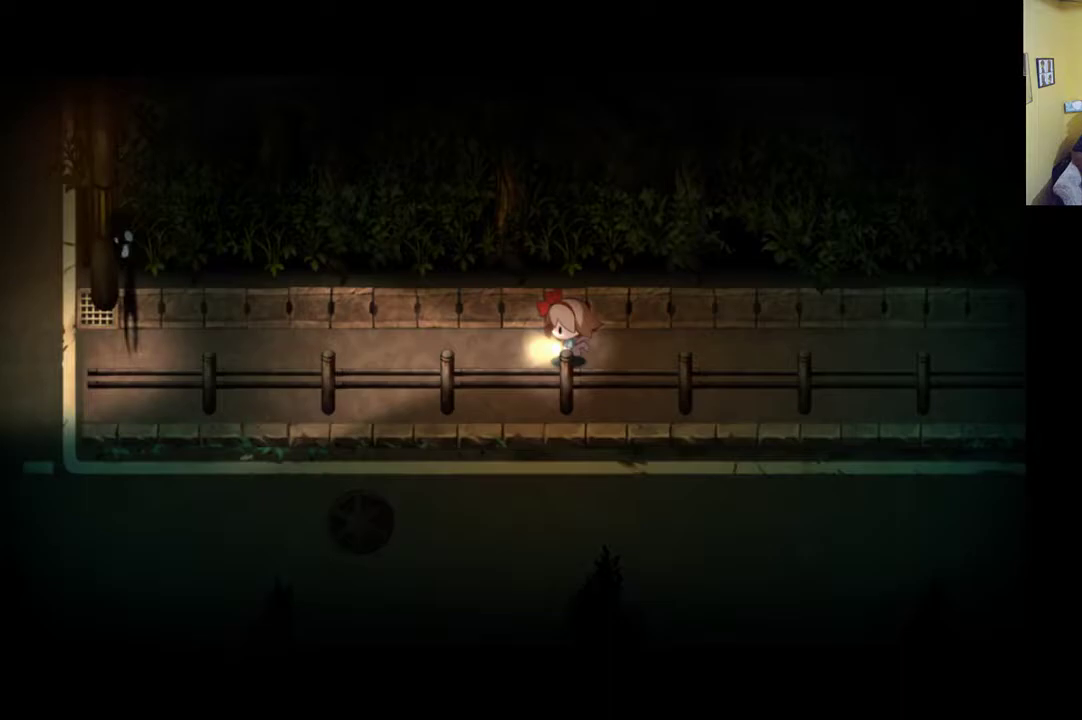
{"buttons": [], "left_stick": "center", "right_stick": "center", "events": []}
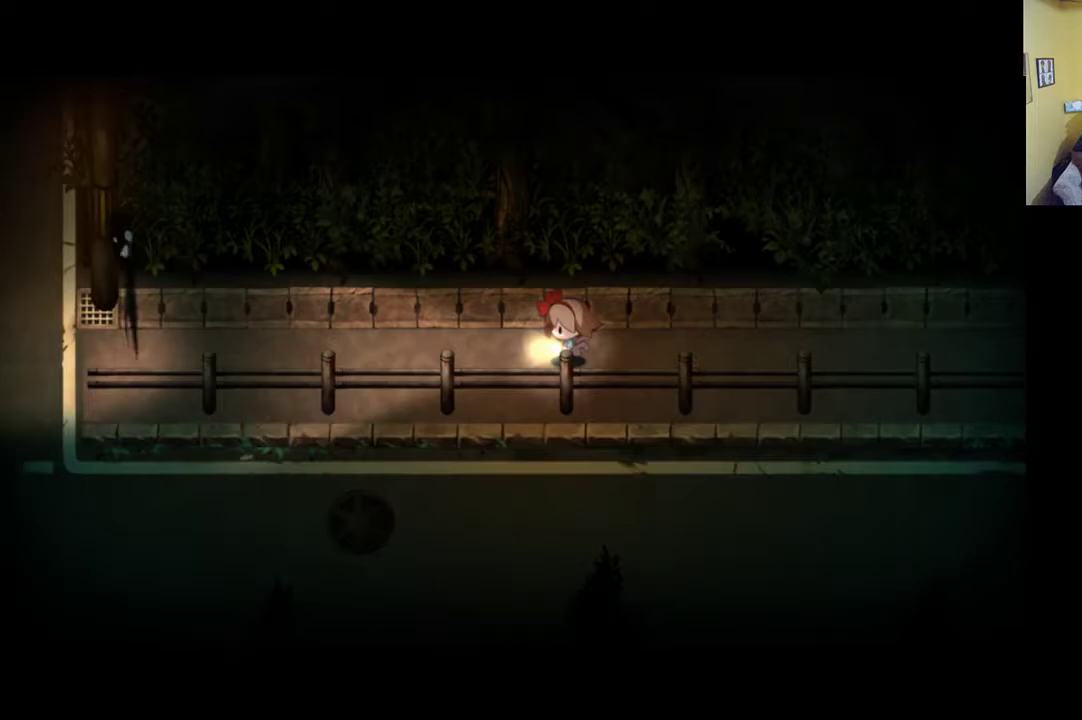
{"buttons": [], "left_stick": "center", "right_stick": "center", "events": []}
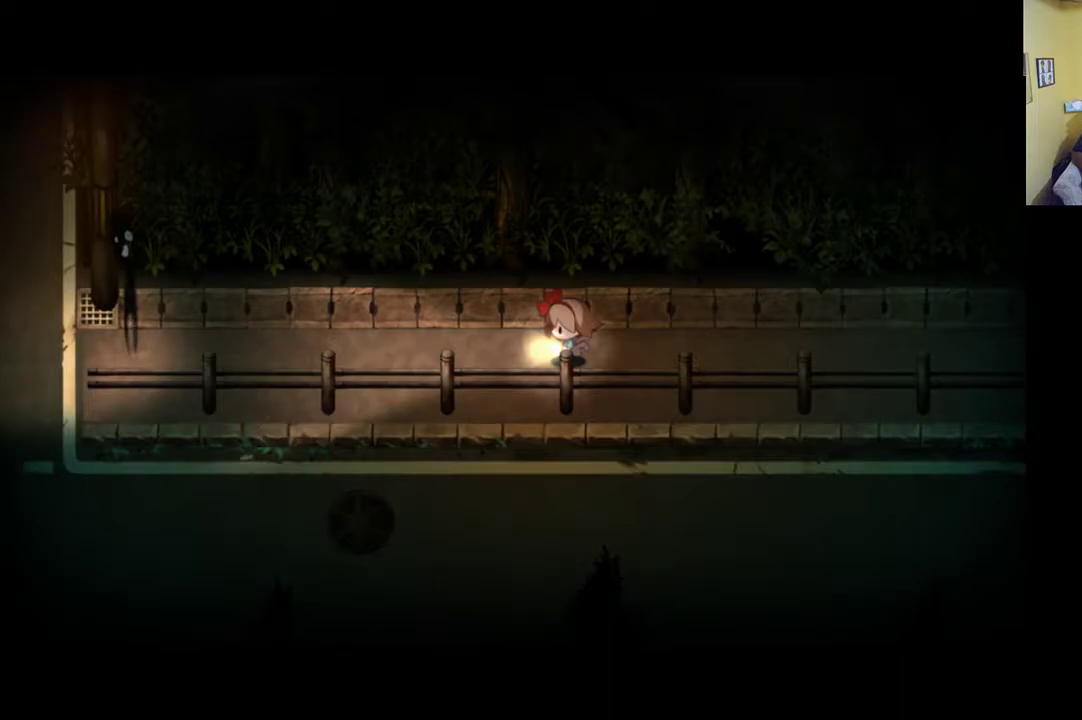
{"buttons": [], "left_stick": "center", "right_stick": "center", "events": []}
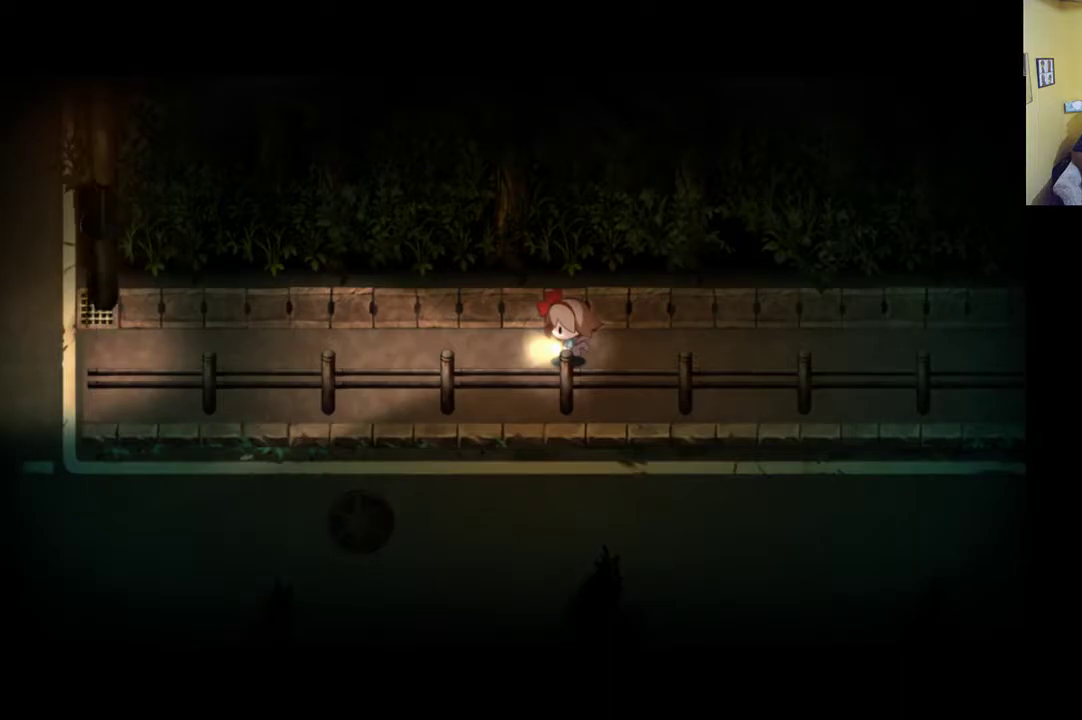
{"buttons": [], "left_stick": "left", "right_stick": "center", "events": [[300, "left_stick", "left"]]}
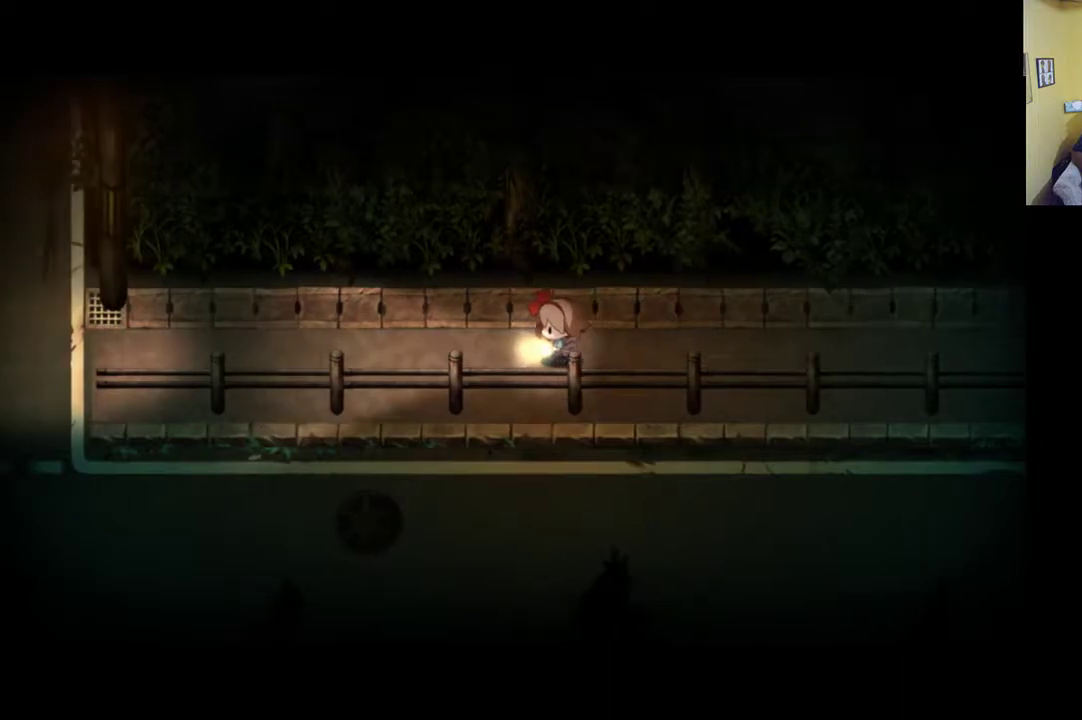
{"buttons": [], "left_stick": "left", "right_stick": "center", "events": []}
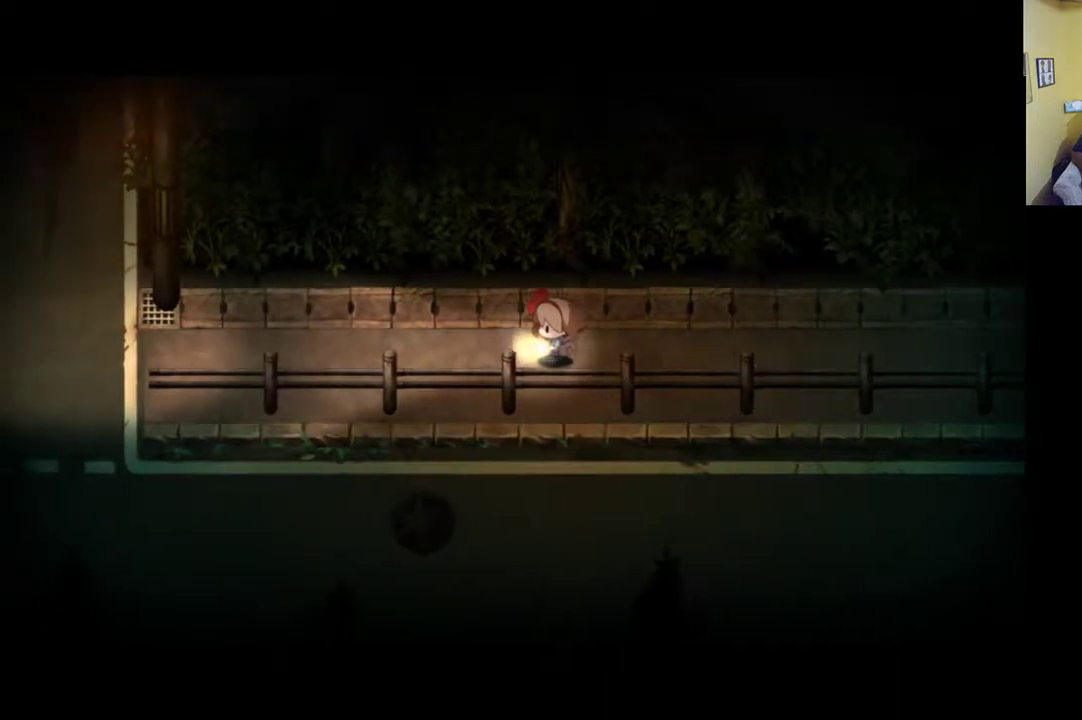
{"buttons": [], "left_stick": "left", "right_stick": "center", "events": []}
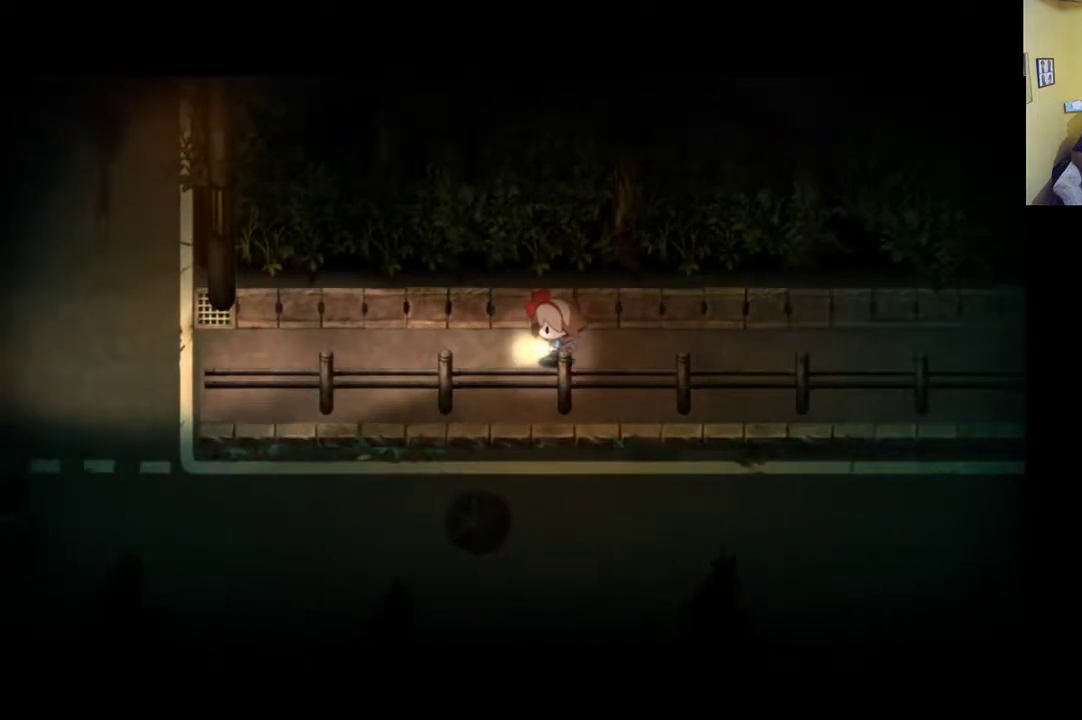
{"buttons": [], "left_stick": "left", "right_stick": "center", "events": []}
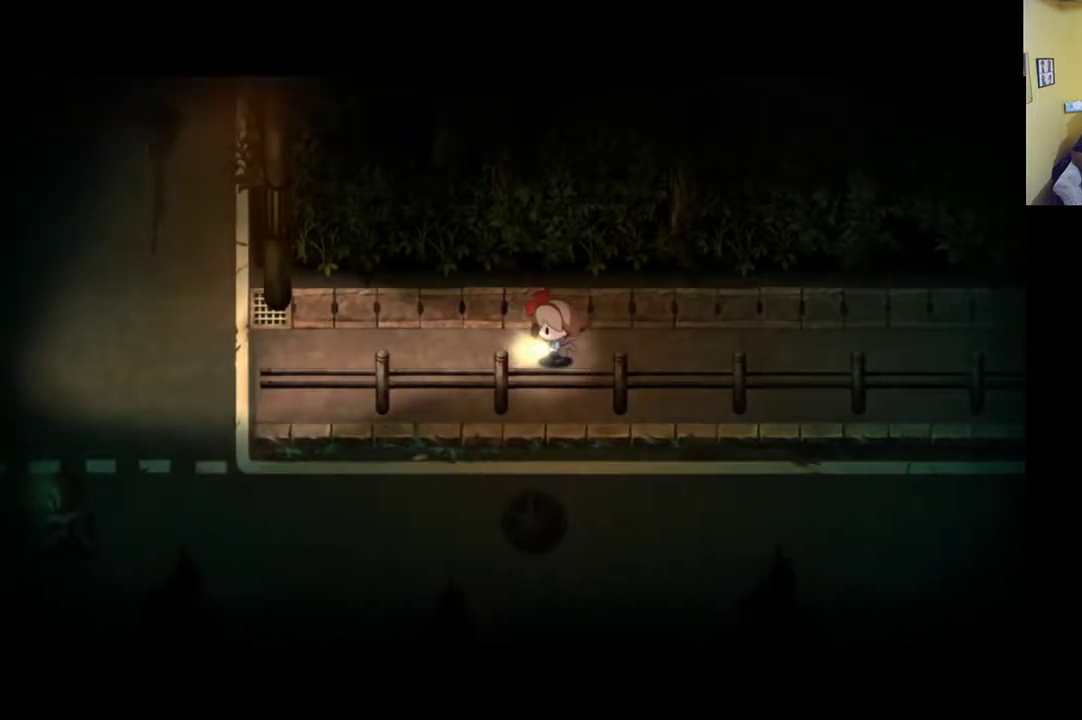
{"buttons": [], "left_stick": "left", "right_stick": "center", "events": []}
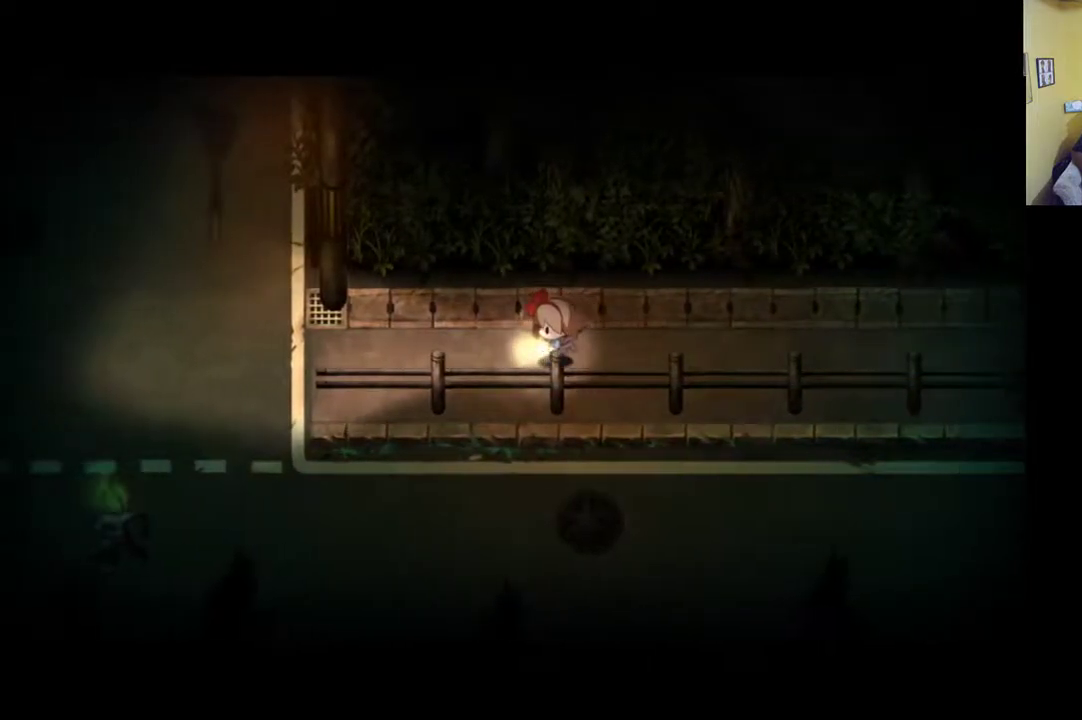
{"buttons": [], "left_stick": "left", "right_stick": "center", "events": []}
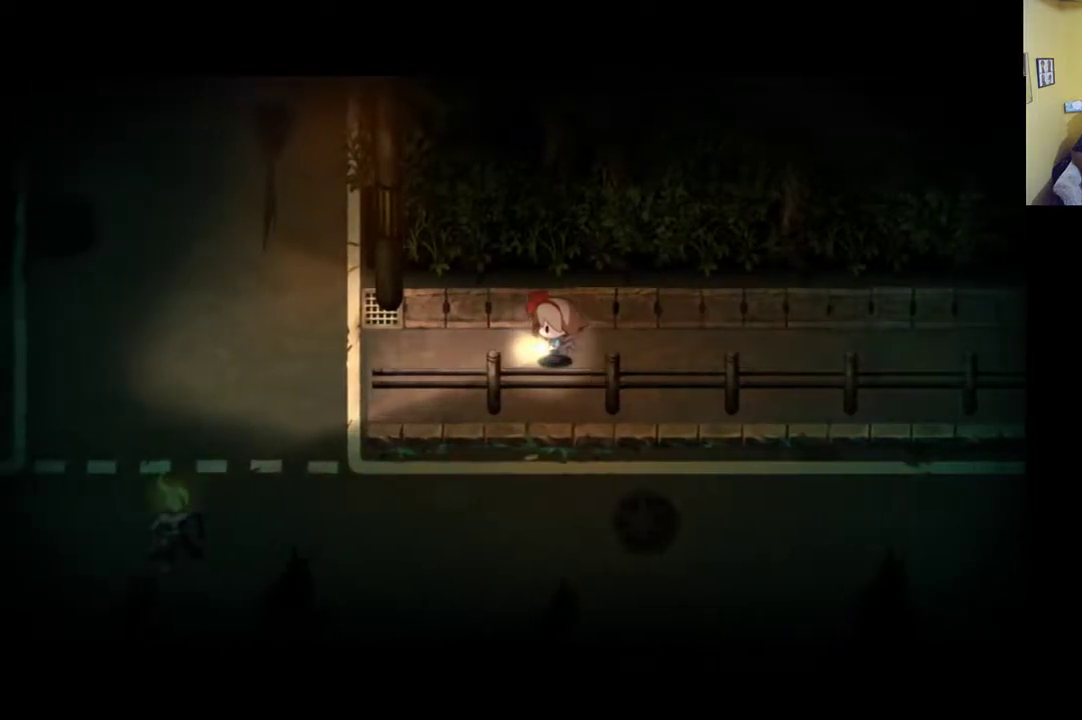
{"buttons": [], "left_stick": "up-left", "right_stick": "center", "events": [[367, "left_stick", "up-left"]]}
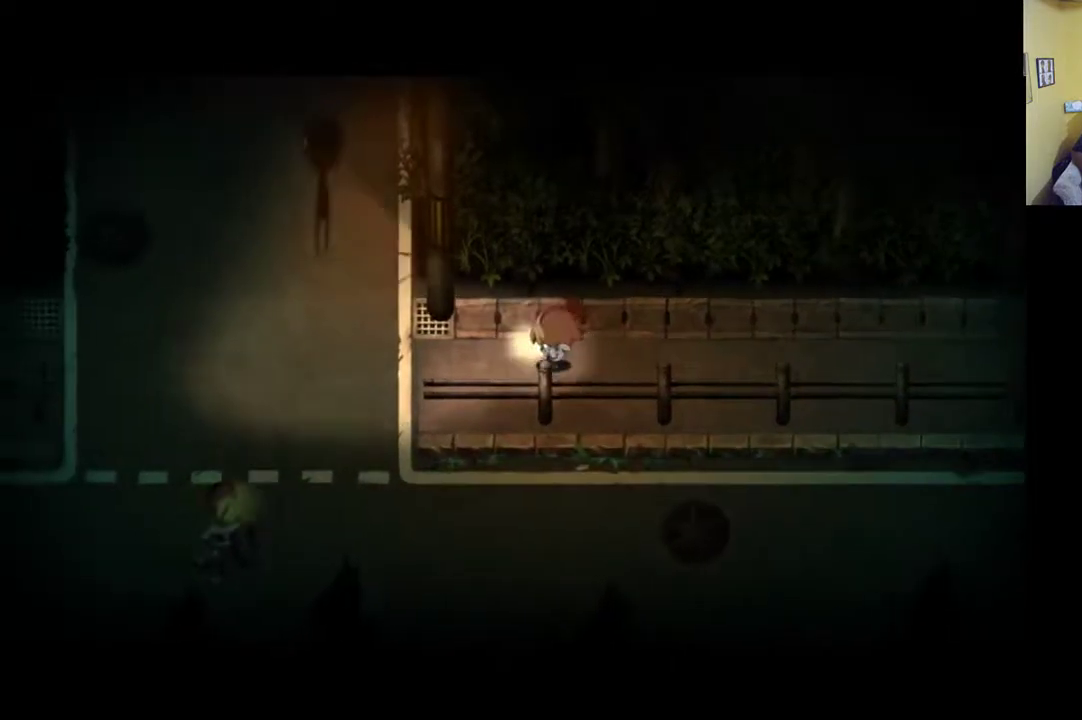
{"buttons": [], "left_stick": "left", "right_stick": "center", "events": [[350, "left_stick", "left"]]}
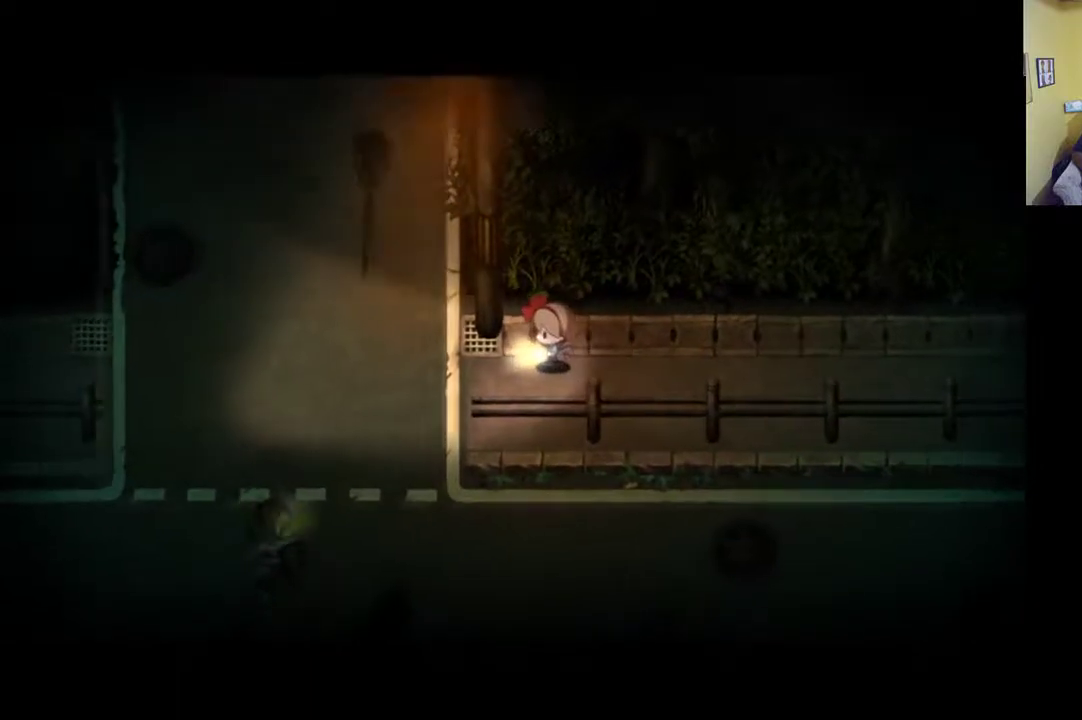
{"buttons": [], "left_stick": "left", "right_stick": "center", "events": []}
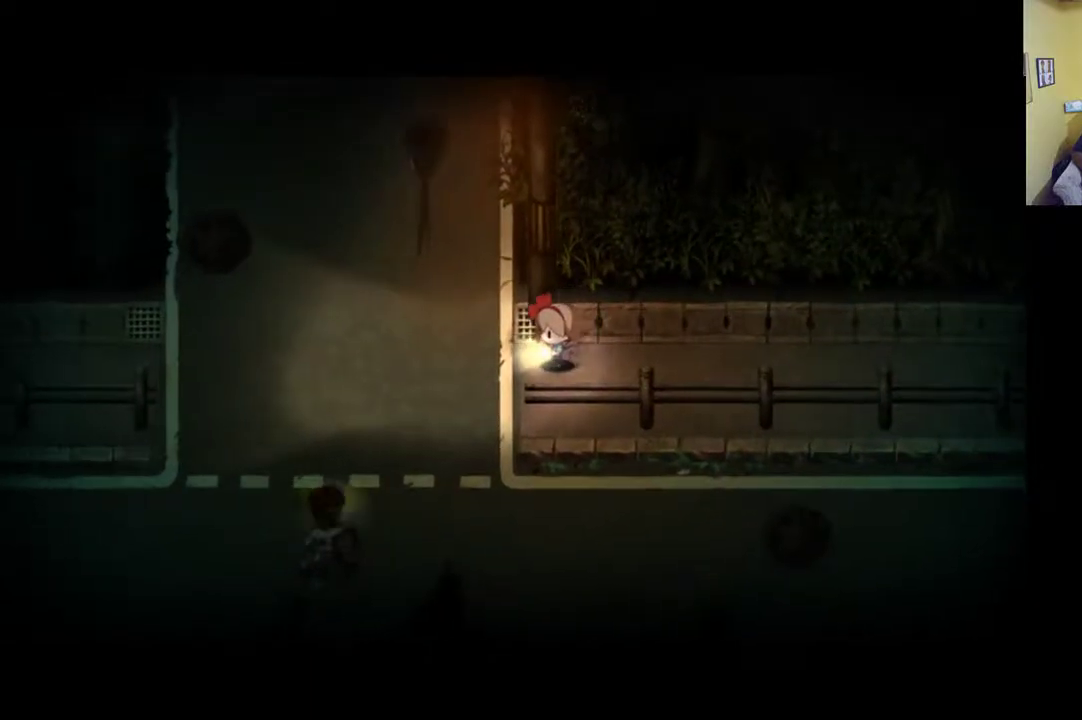
{"buttons": [], "left_stick": "left", "right_stick": "center", "events": []}
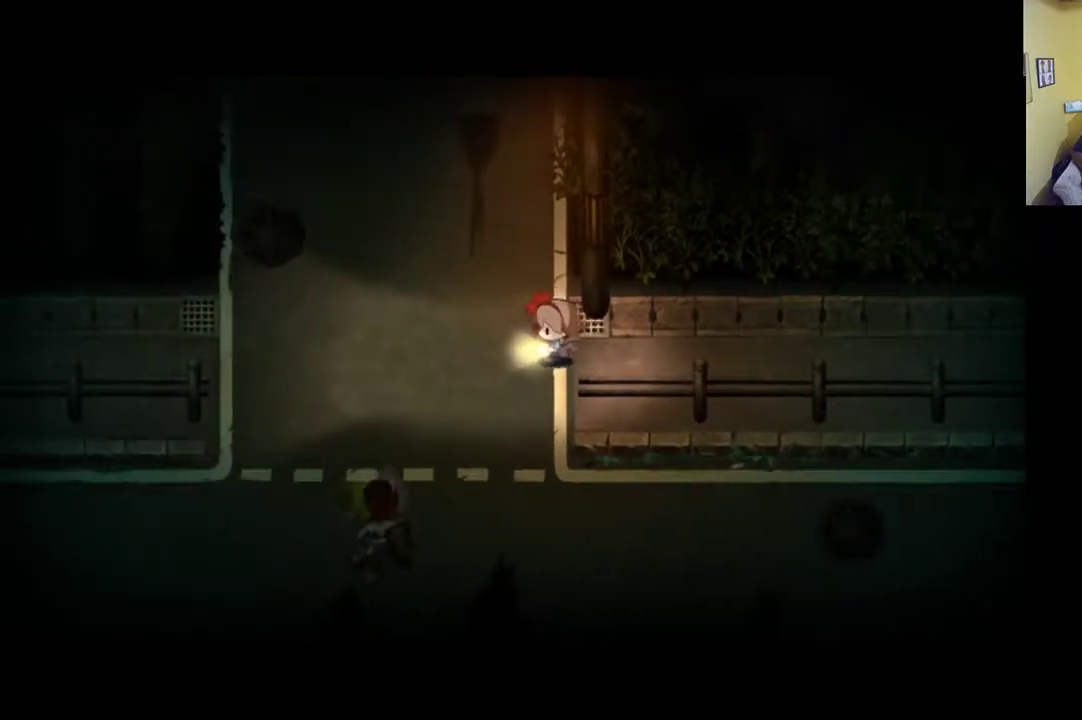
{"buttons": [], "left_stick": "left", "right_stick": "center", "events": []}
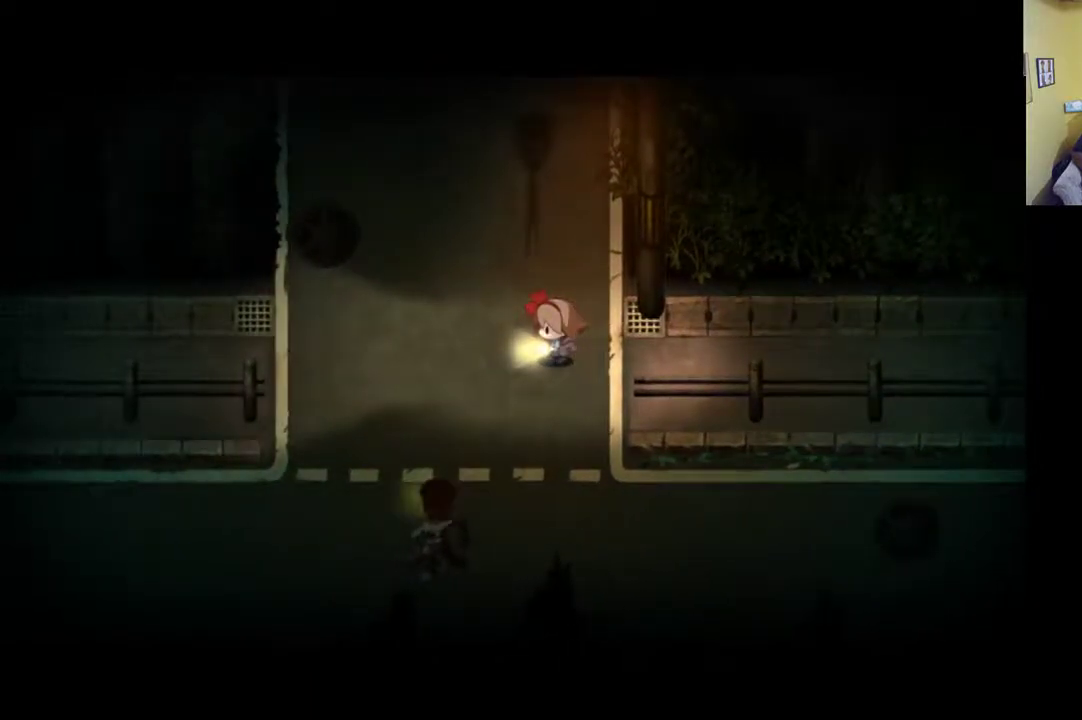
{"buttons": [], "left_stick": "left", "right_stick": "center", "events": []}
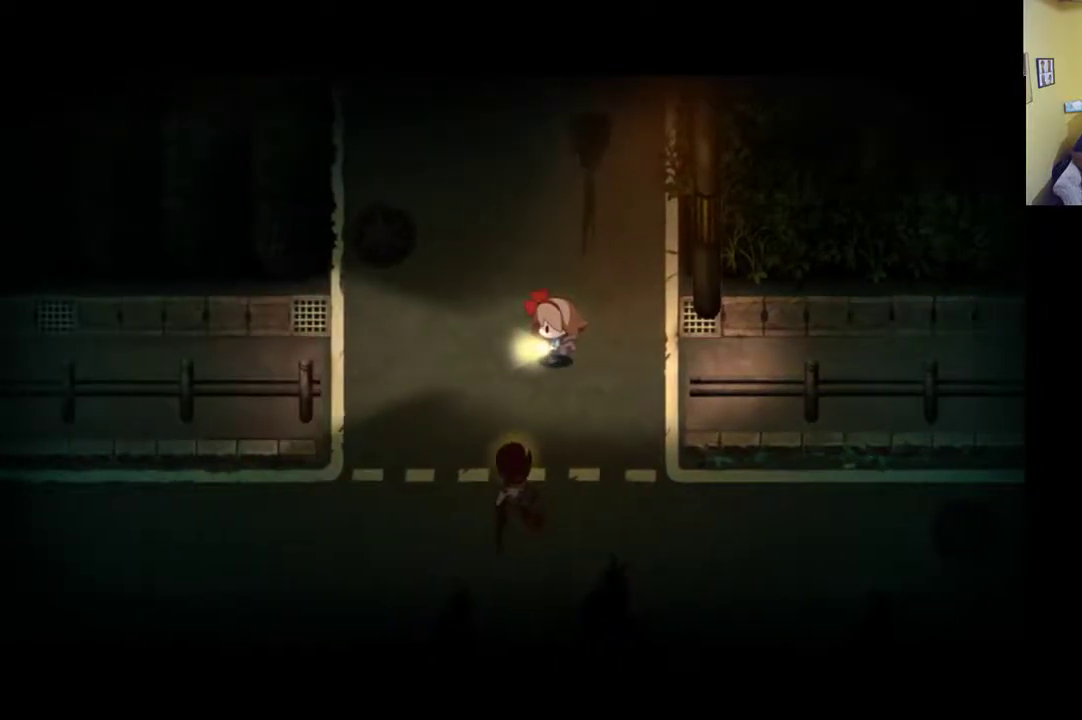
{"buttons": ["R1"], "left_stick": "left", "right_stick": "center", "events": [[100, "R1", "down"]]}
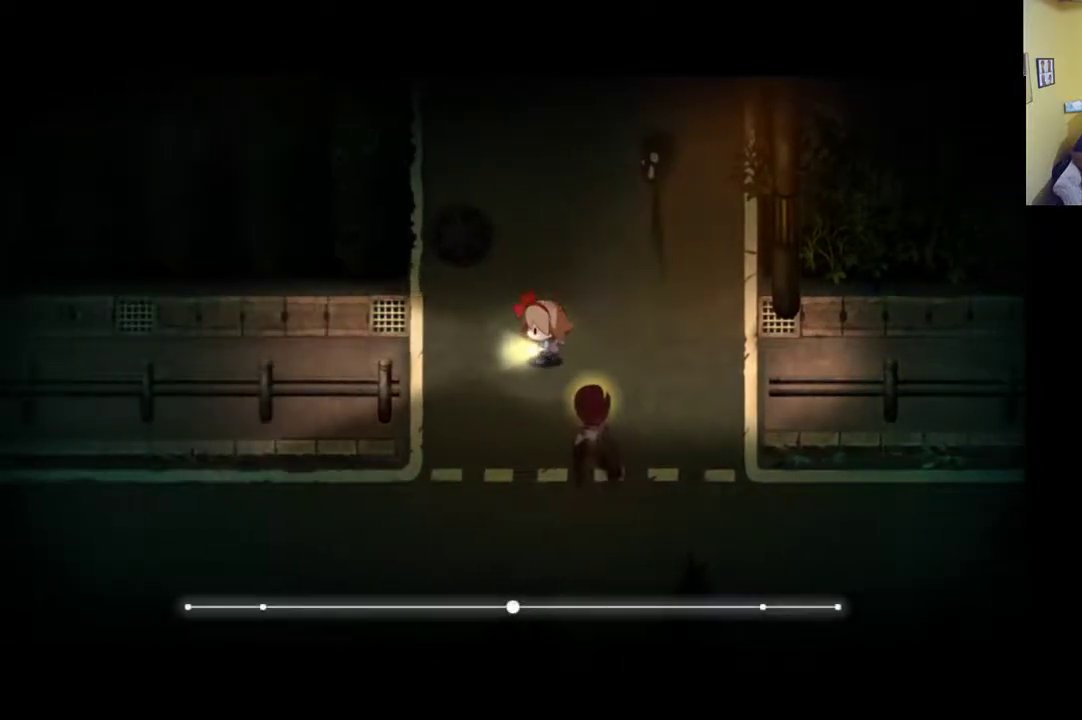
{"buttons": ["R1"], "left_stick": "left", "right_stick": "center", "events": []}
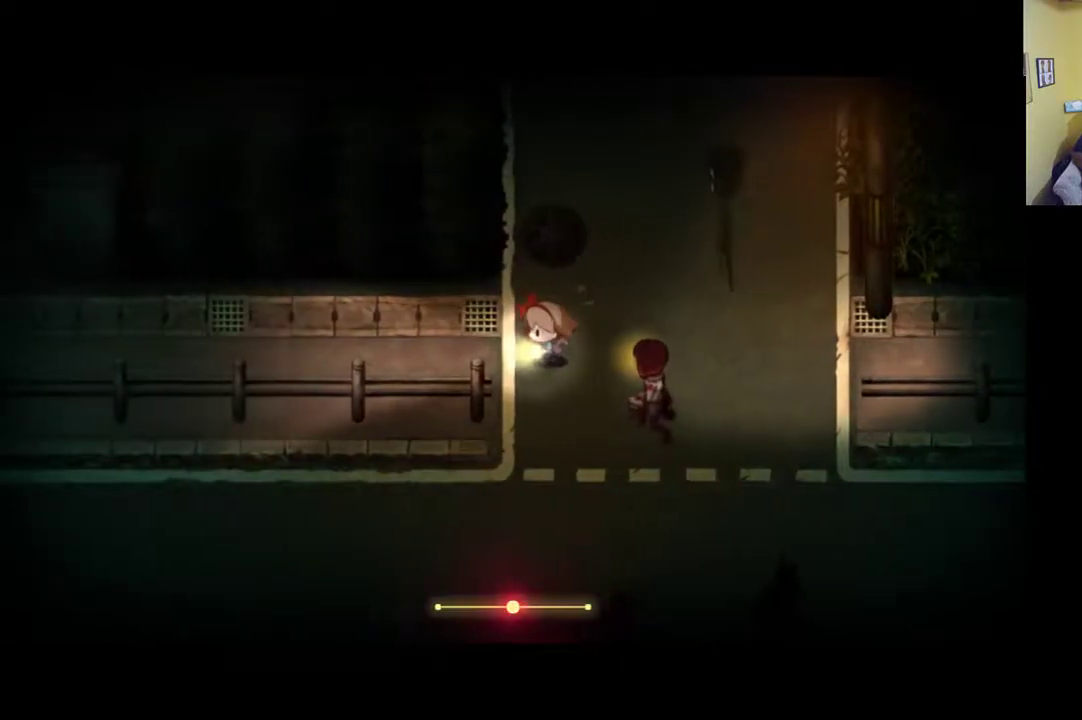
{"buttons": [], "left_stick": "left", "right_stick": "center", "events": [[233, "R1", "up"]]}
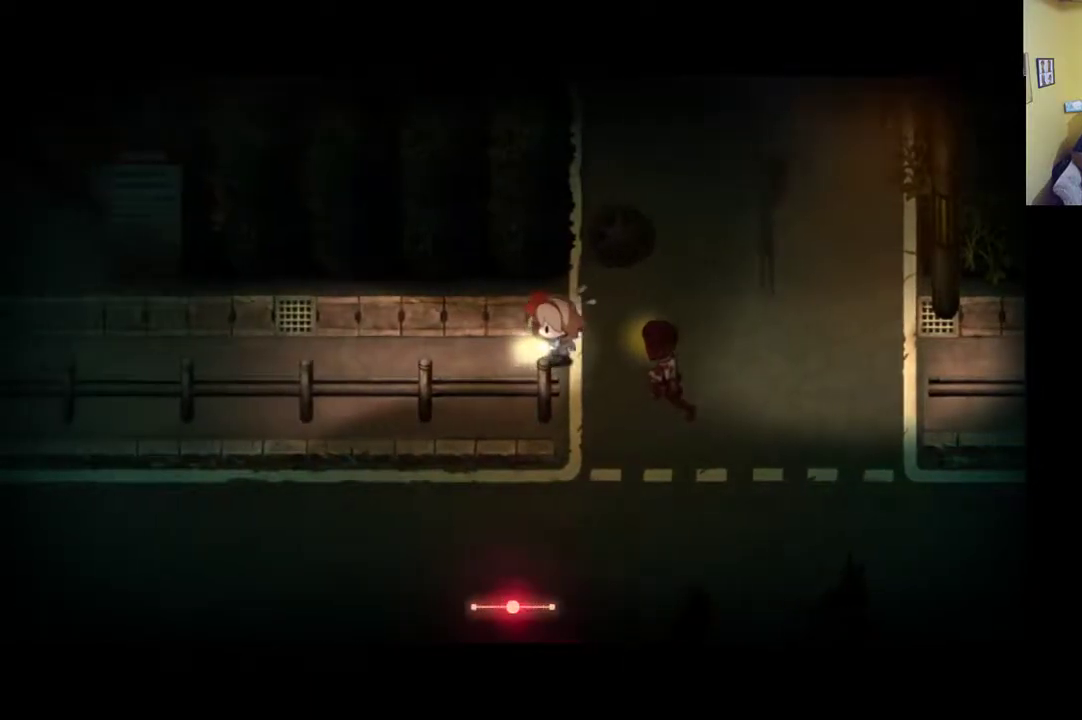
{"buttons": [], "left_stick": "left", "right_stick": "center", "events": []}
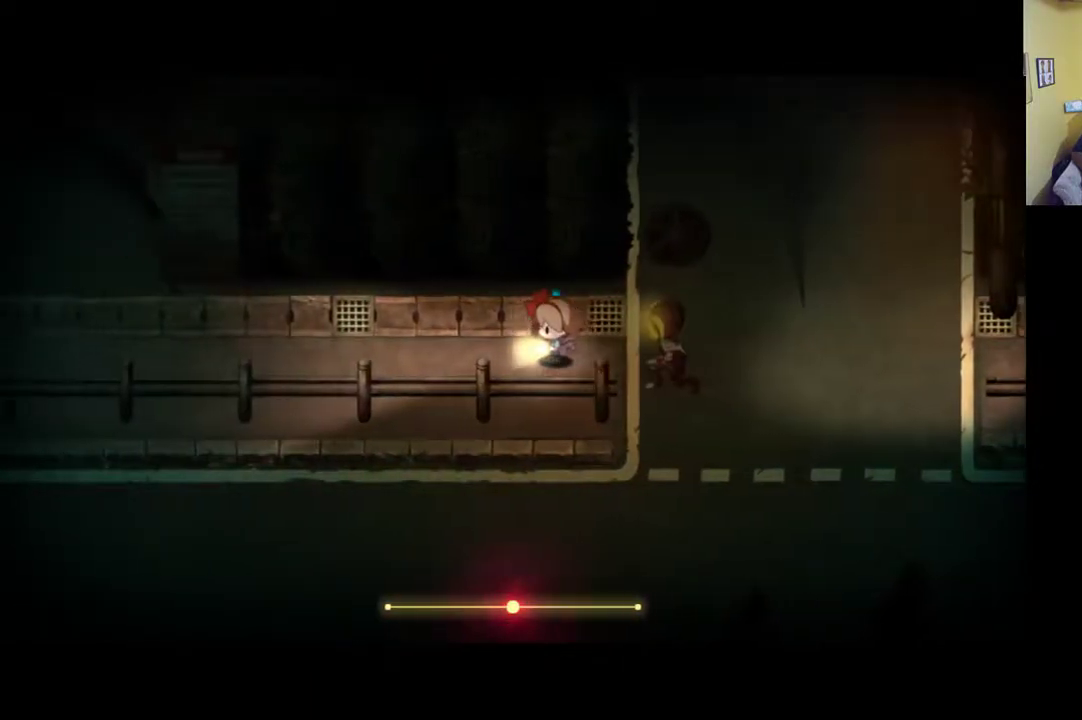
{"buttons": [], "left_stick": "left", "right_stick": "center", "events": []}
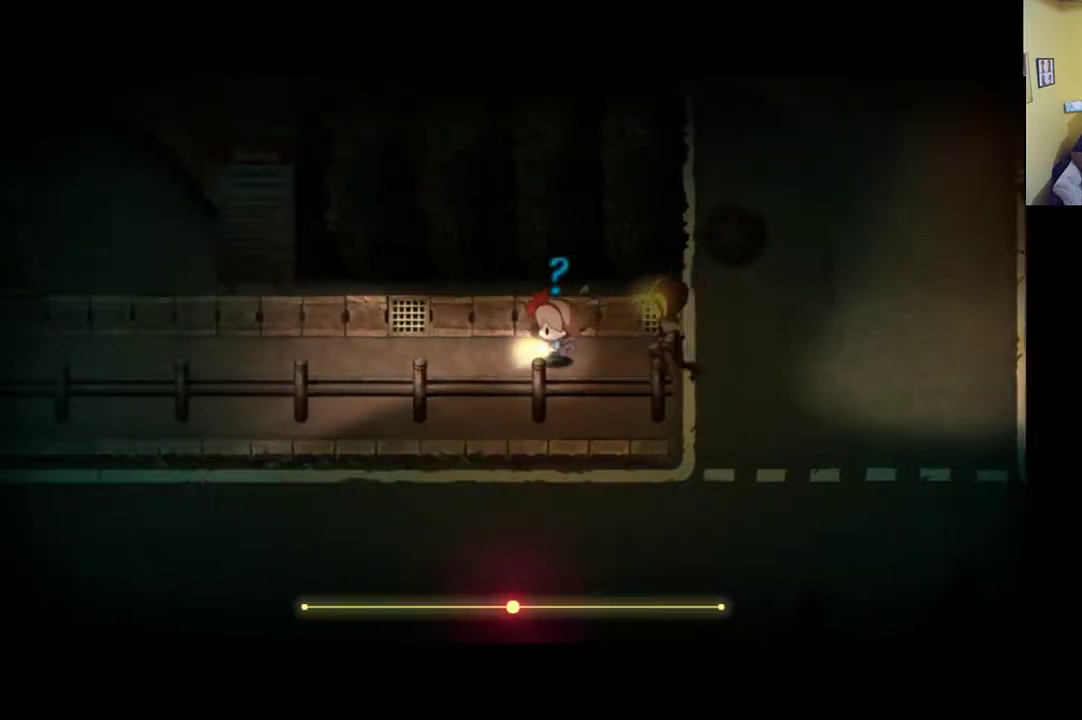
{"buttons": [], "left_stick": "left", "right_stick": "center", "events": []}
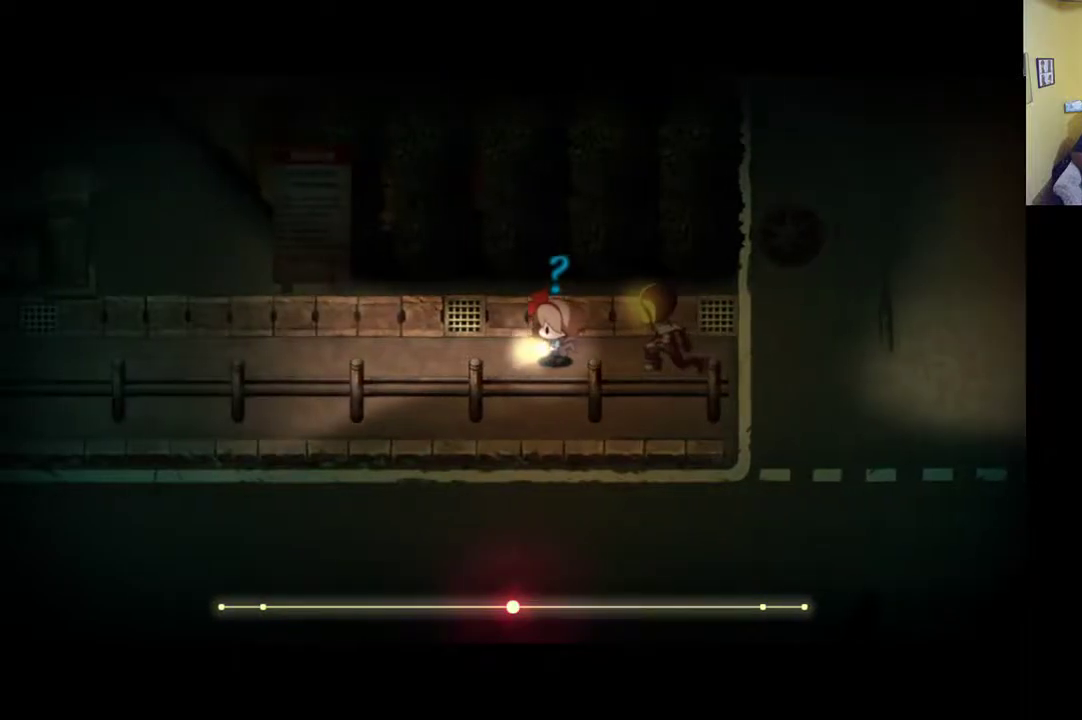
{"buttons": [], "left_stick": "left", "right_stick": "center", "events": []}
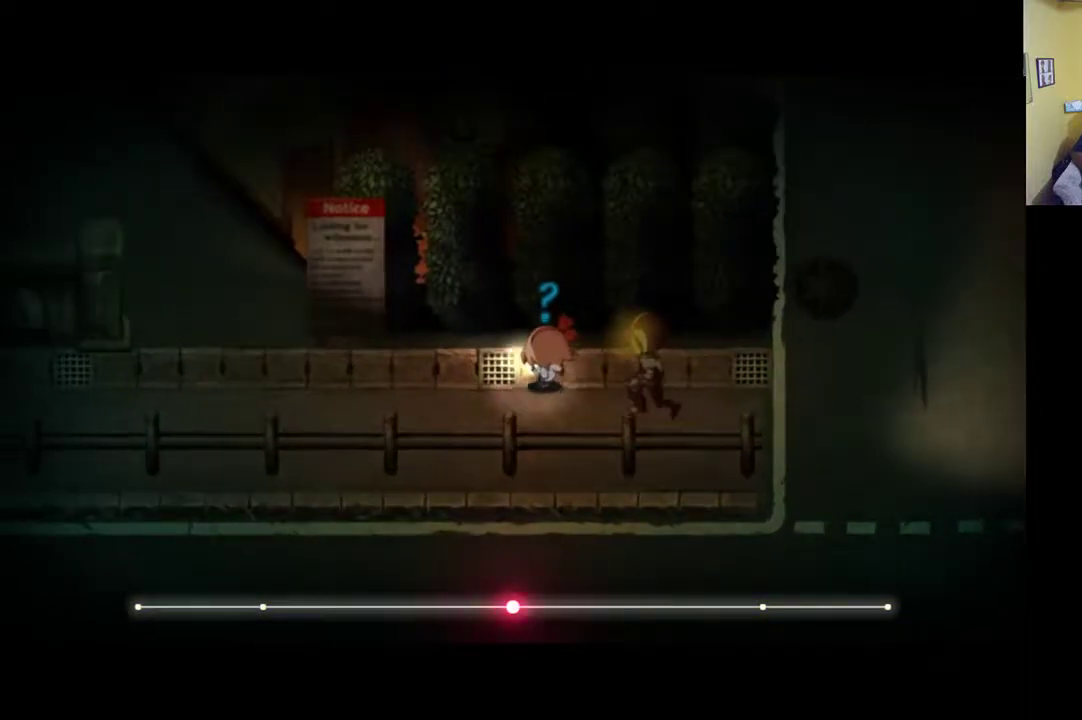
{"buttons": ["R1"], "left_stick": "left", "right_stick": "center", "events": [[467, "R1", "down"]]}
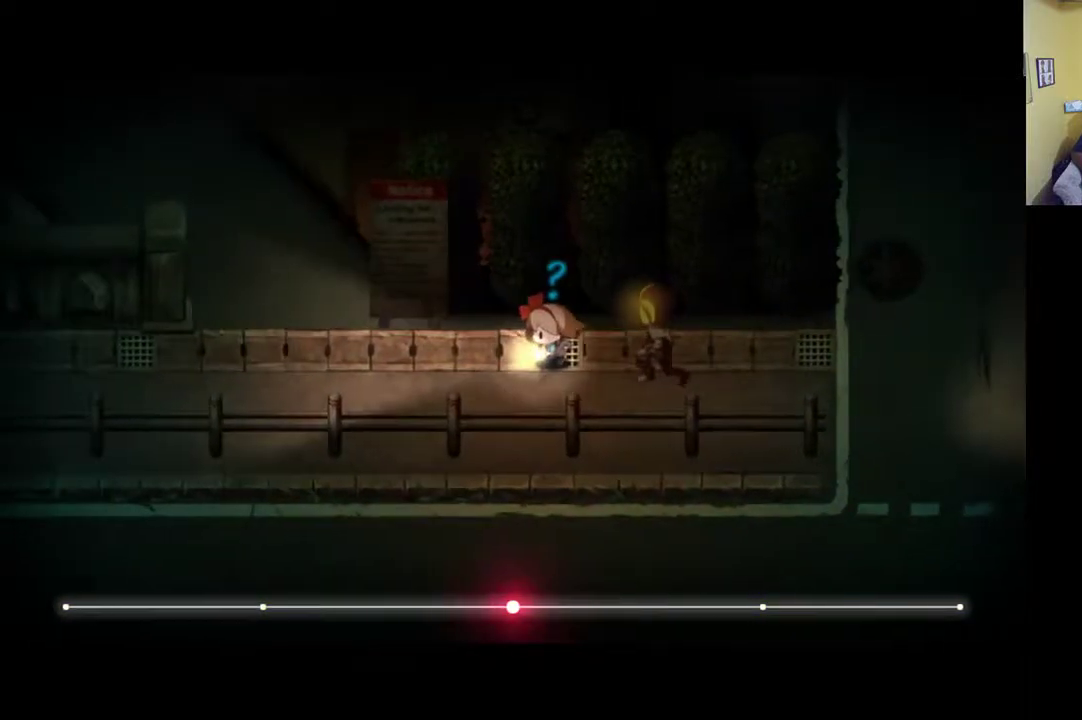
{"buttons": [], "left_stick": "left", "right_stick": "center", "events": [[300, "R1", "up"]]}
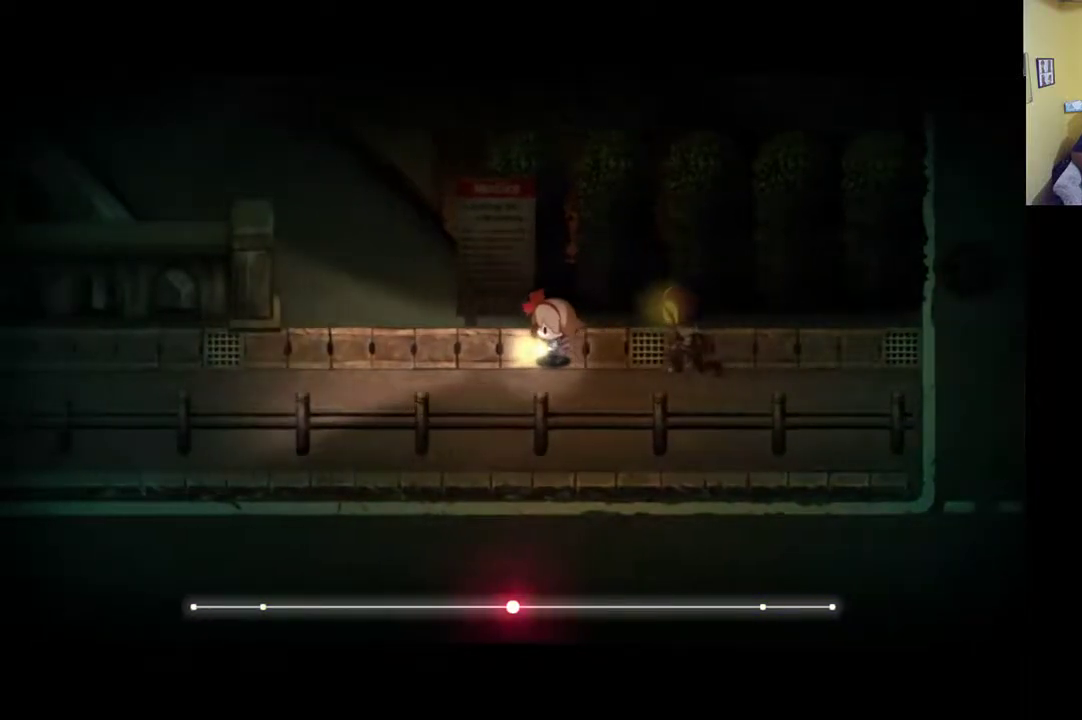
{"buttons": ["R1"], "left_stick": "left", "right_stick": "center", "events": [[400, "R1", "down"]]}
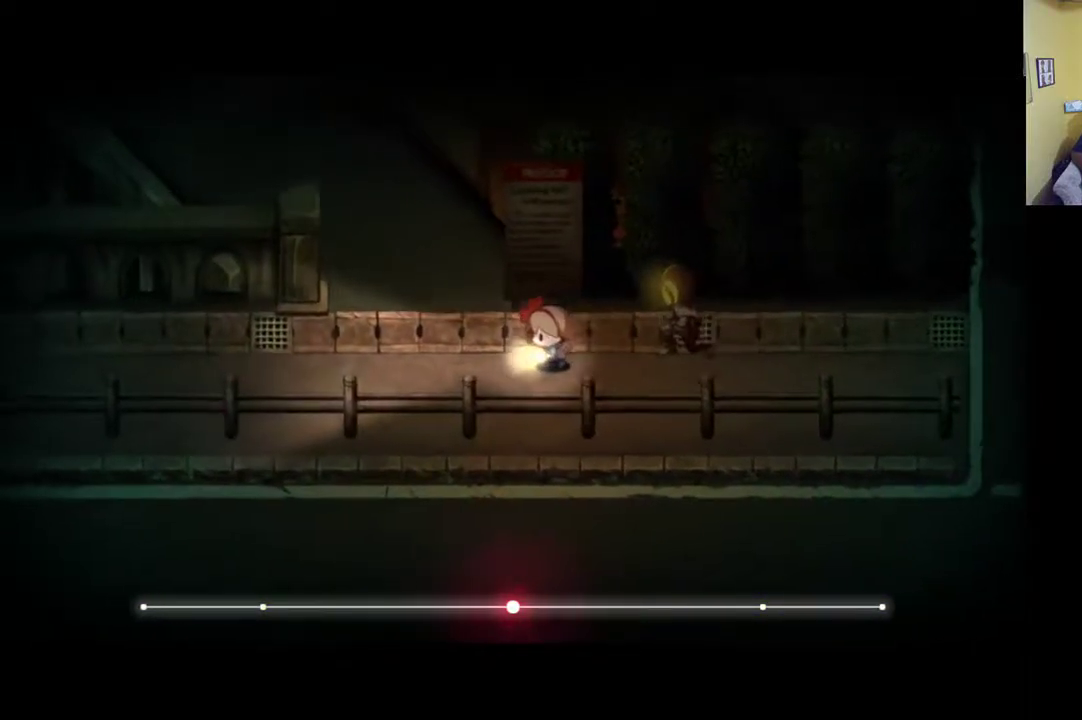
{"buttons": [], "left_stick": "left", "right_stick": "center", "events": [[300, "R1", "up"]]}
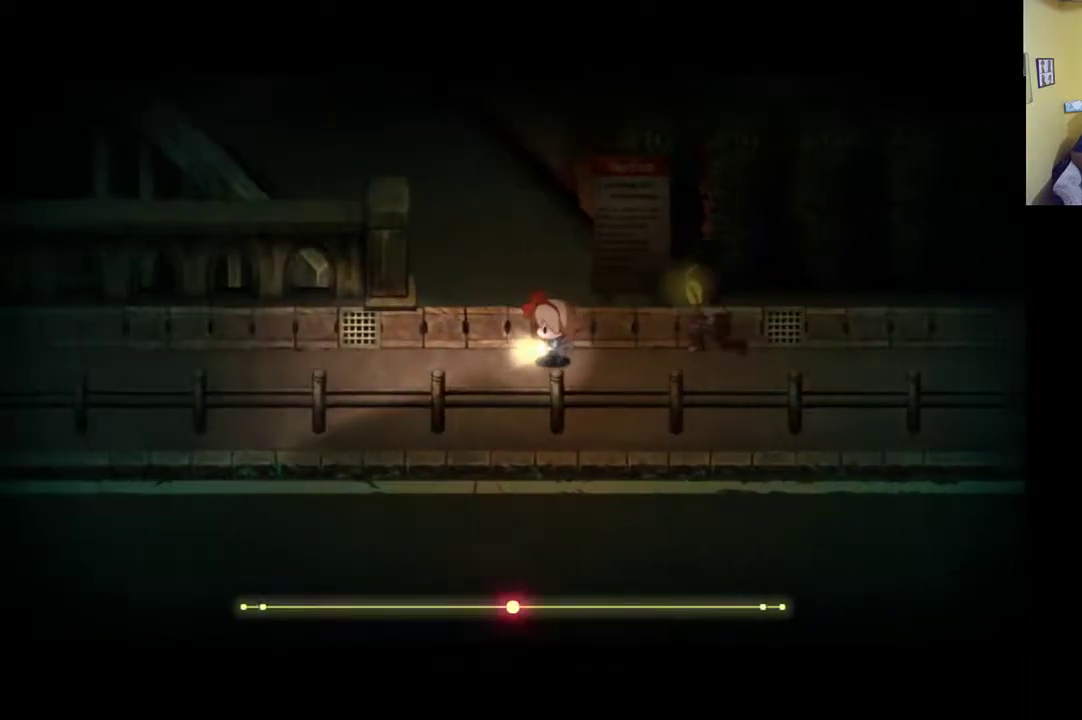
{"buttons": [], "left_stick": "left", "right_stick": "center", "events": []}
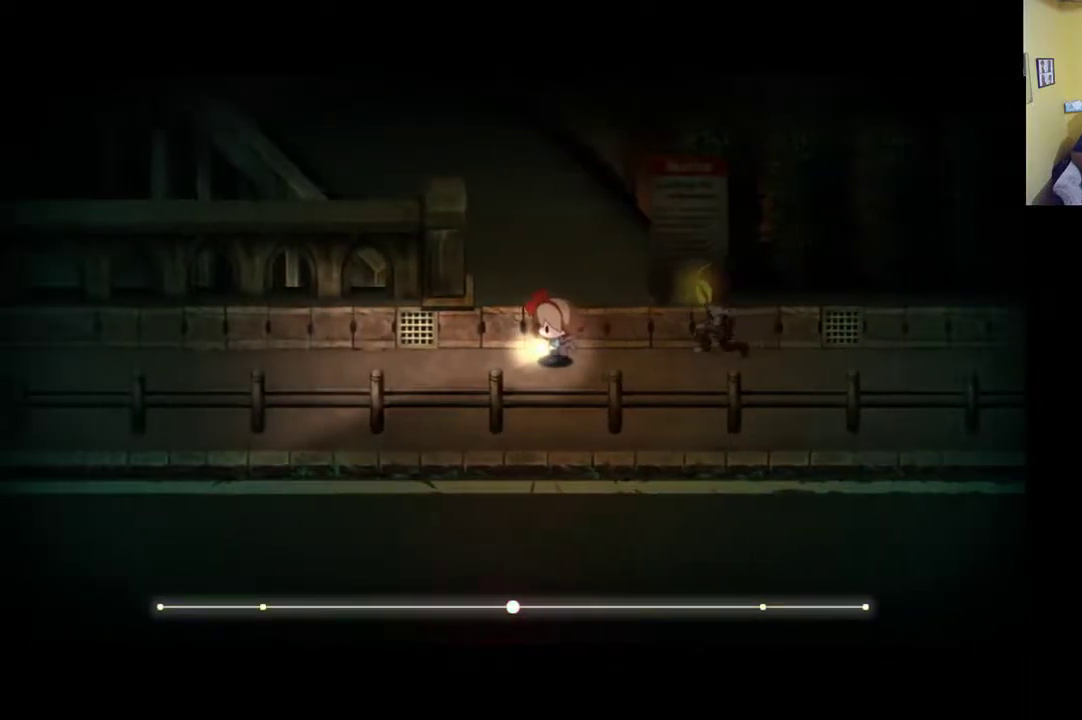
{"buttons": [], "left_stick": "left", "right_stick": "center", "events": []}